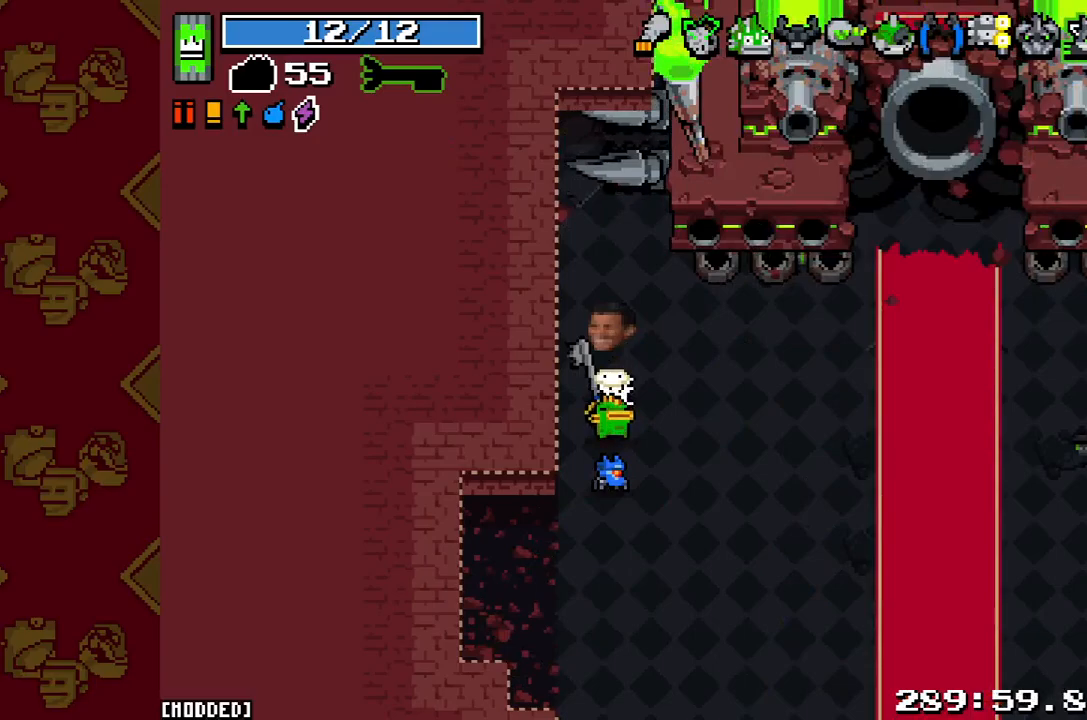
Gameplay with a controller (PlayStation layout); each line is a JSON object with the inputs held at the frame after it. "button_events" lists button changes between this image and that frame as [ms after this image, input, new state], when the widget could be followed in between (sticks are given only as held states). Not read: L3 R3.
{"buttons": ["R2"], "left_stick": "center", "right_stick": "center", "button_events": [[500, "R2", "down"]]}
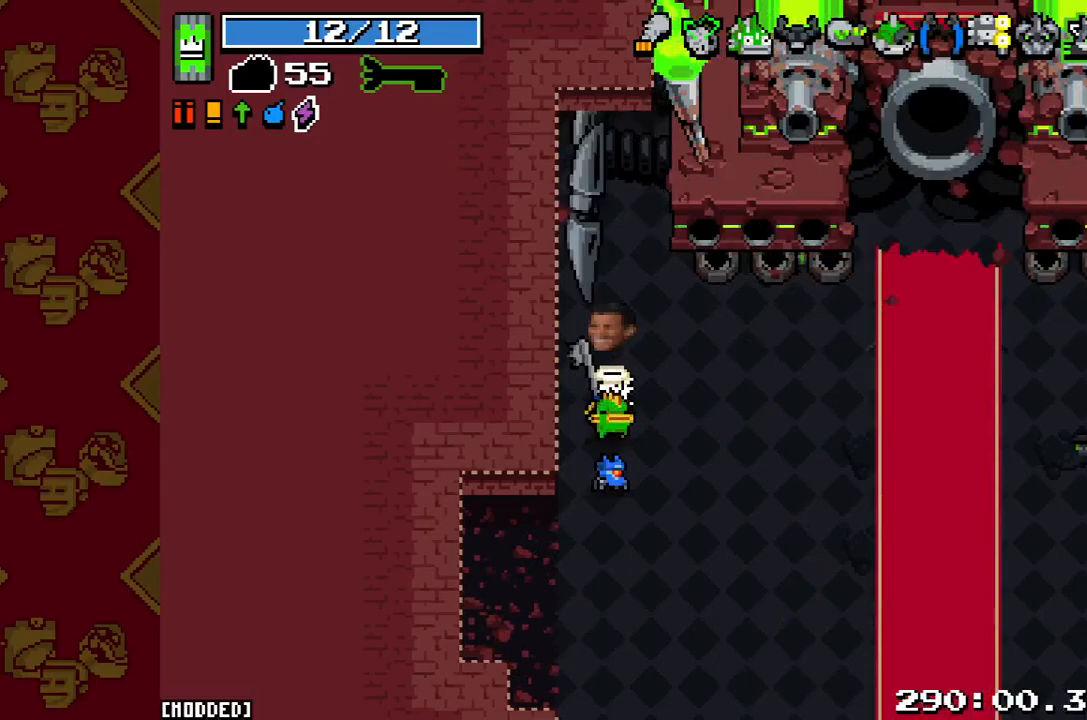
{"buttons": [], "left_stick": "right", "right_stick": "center", "button_events": [[100, "R2", "up"]]}
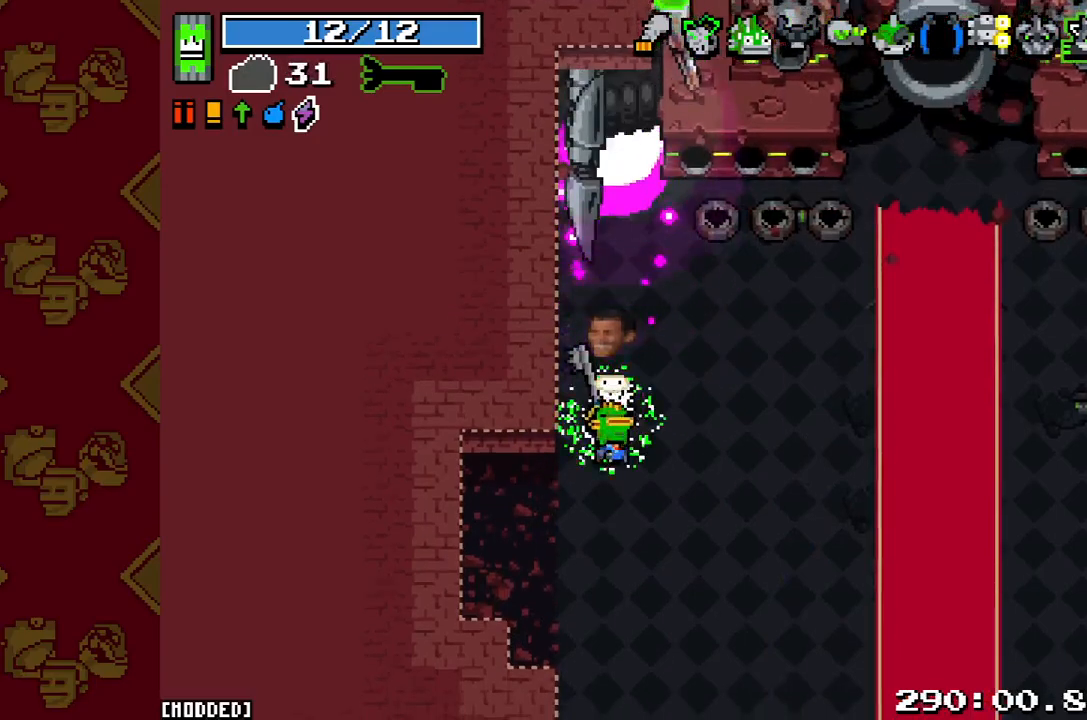
{"buttons": [], "left_stick": "right", "right_stick": "right", "button_events": []}
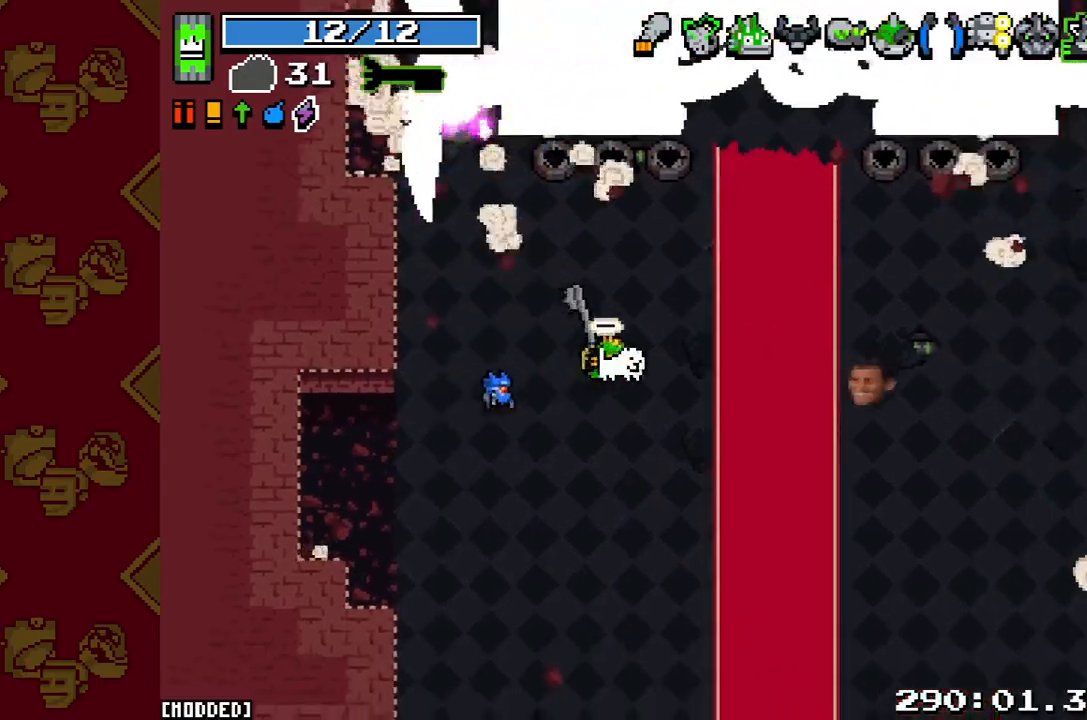
{"buttons": [], "left_stick": "center", "right_stick": "right", "button_events": []}
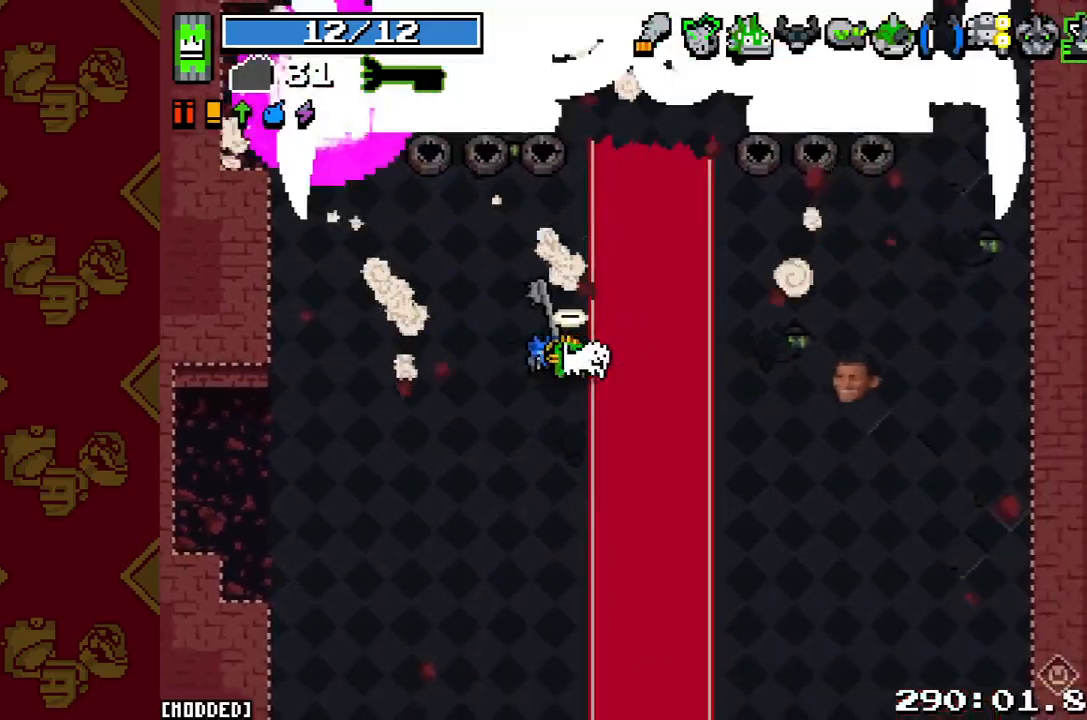
{"buttons": [], "left_stick": "right", "right_stick": "right", "button_events": [[333, "L1", "down"], [500, "L1", "up"]]}
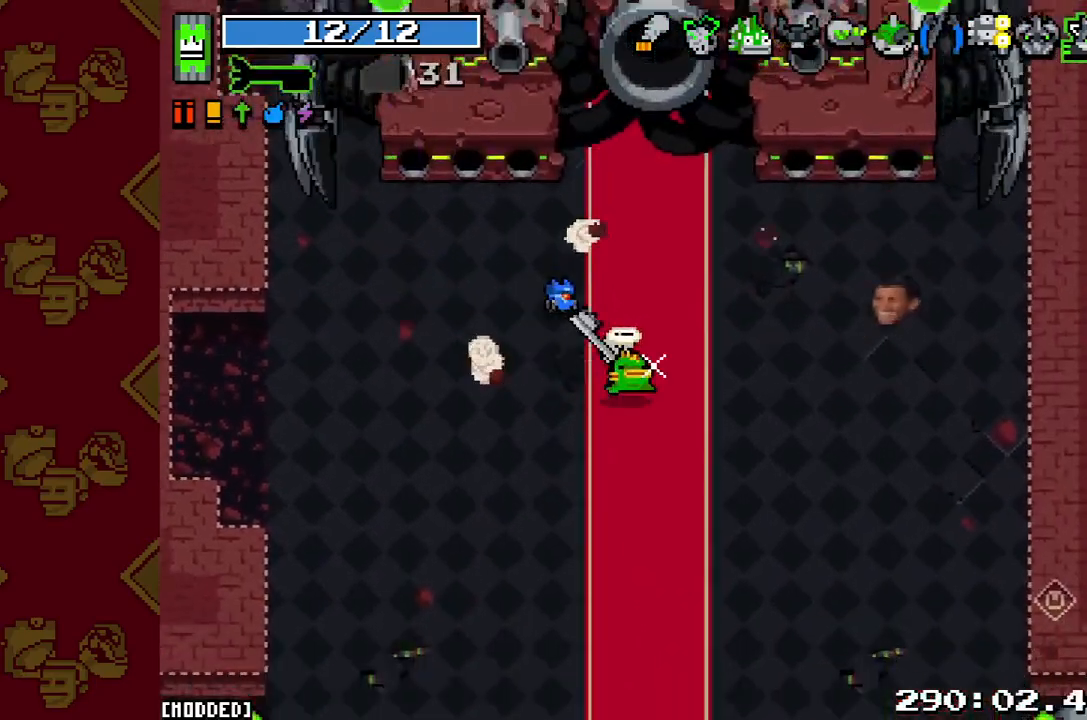
{"buttons": [], "left_stick": "down-right", "right_stick": "up-right", "button_events": [[167, "R2", "down"], [300, "R2", "up"]]}
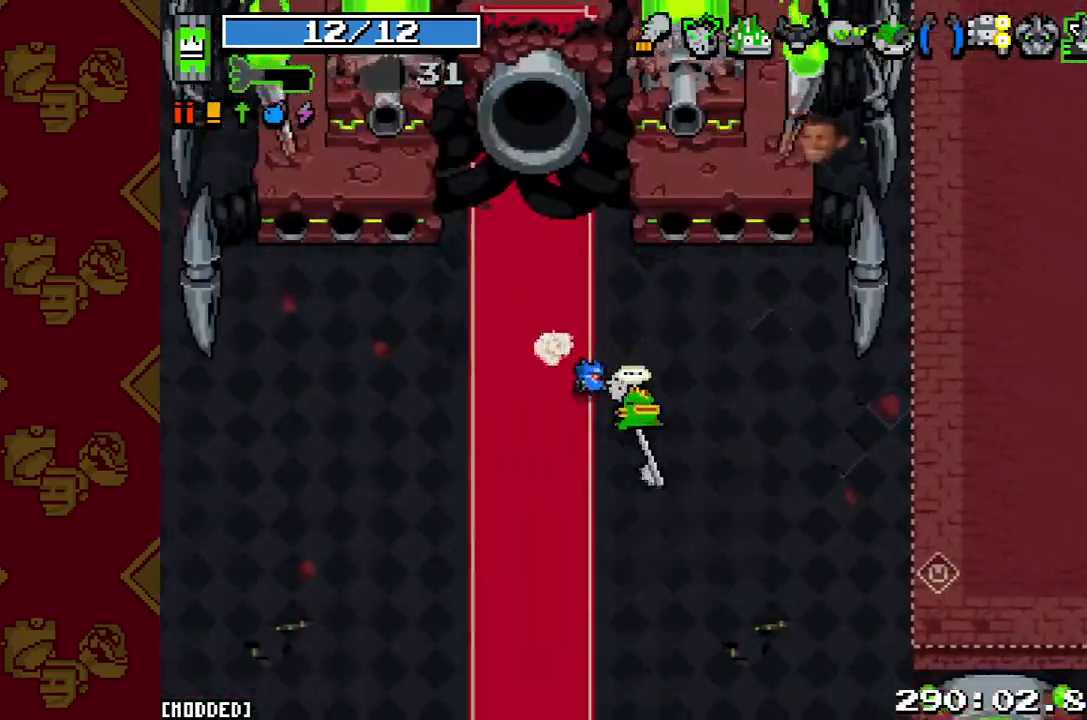
{"buttons": [], "left_stick": "down", "right_stick": "up-right", "button_events": []}
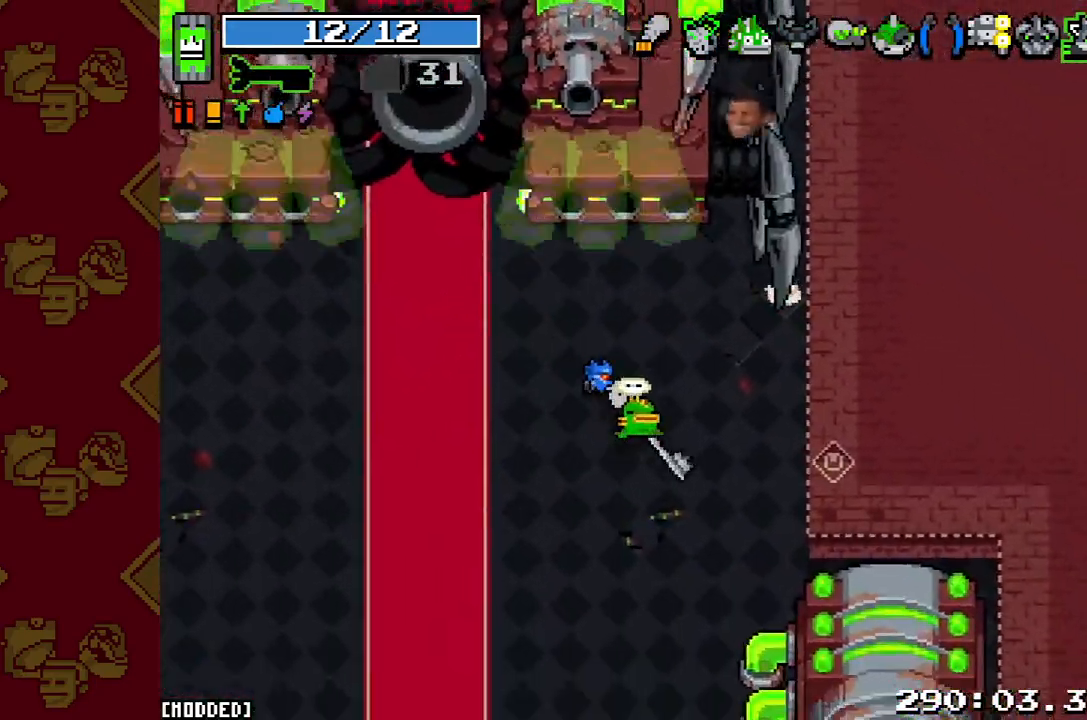
{"buttons": [], "left_stick": "center", "right_stick": "up", "button_events": [[67, "L1", "down"], [167, "L1", "up"]]}
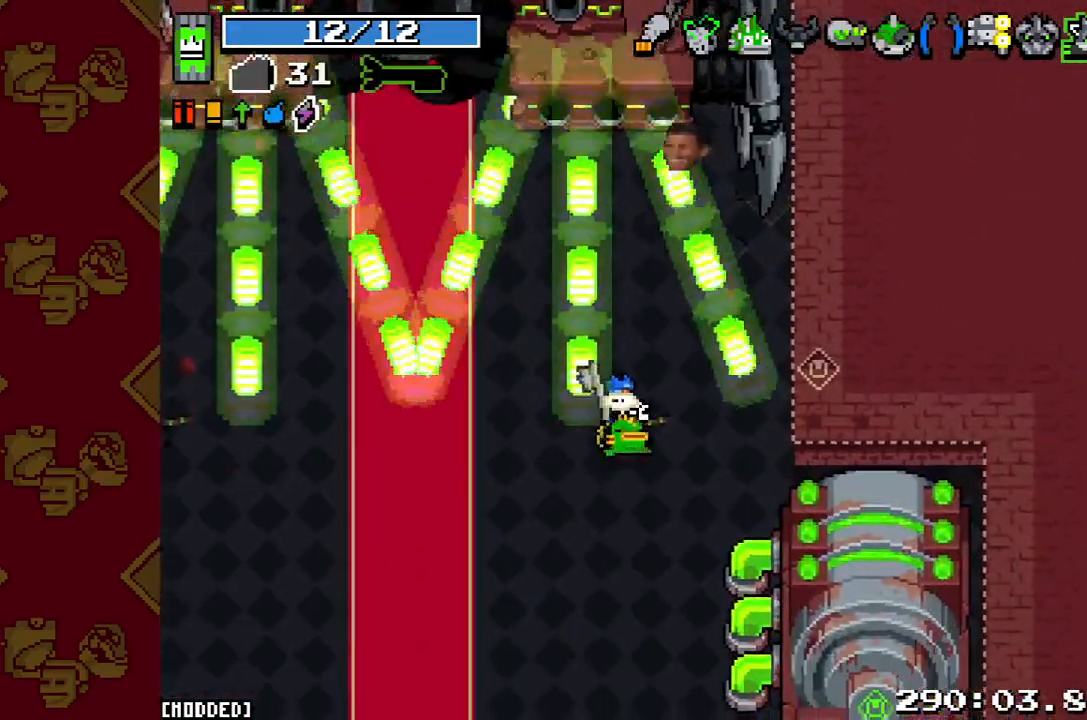
{"buttons": [], "left_stick": "center", "right_stick": "center", "button_events": []}
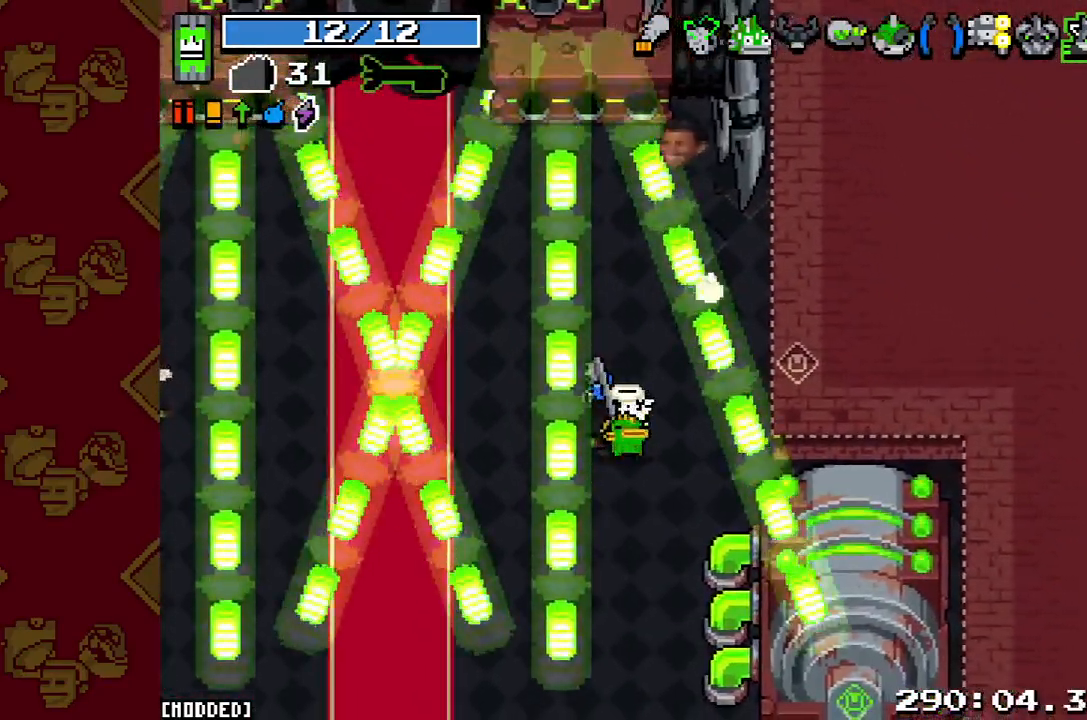
{"buttons": [], "left_stick": "center", "right_stick": "up", "button_events": []}
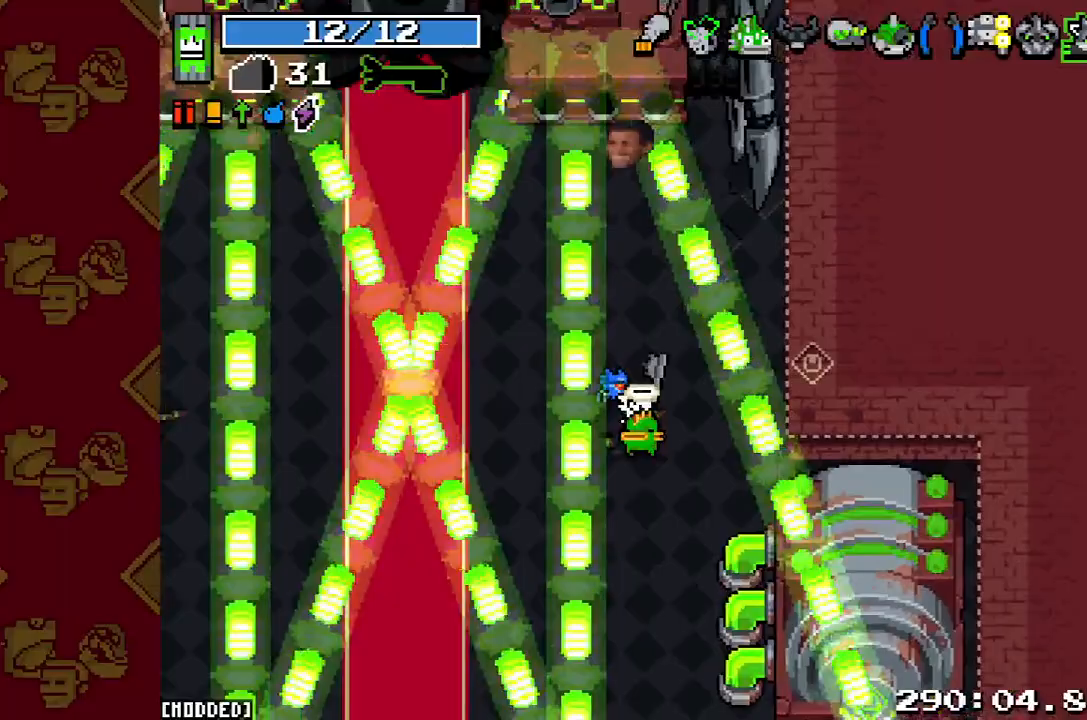
{"buttons": [], "left_stick": "center", "right_stick": "up", "button_events": []}
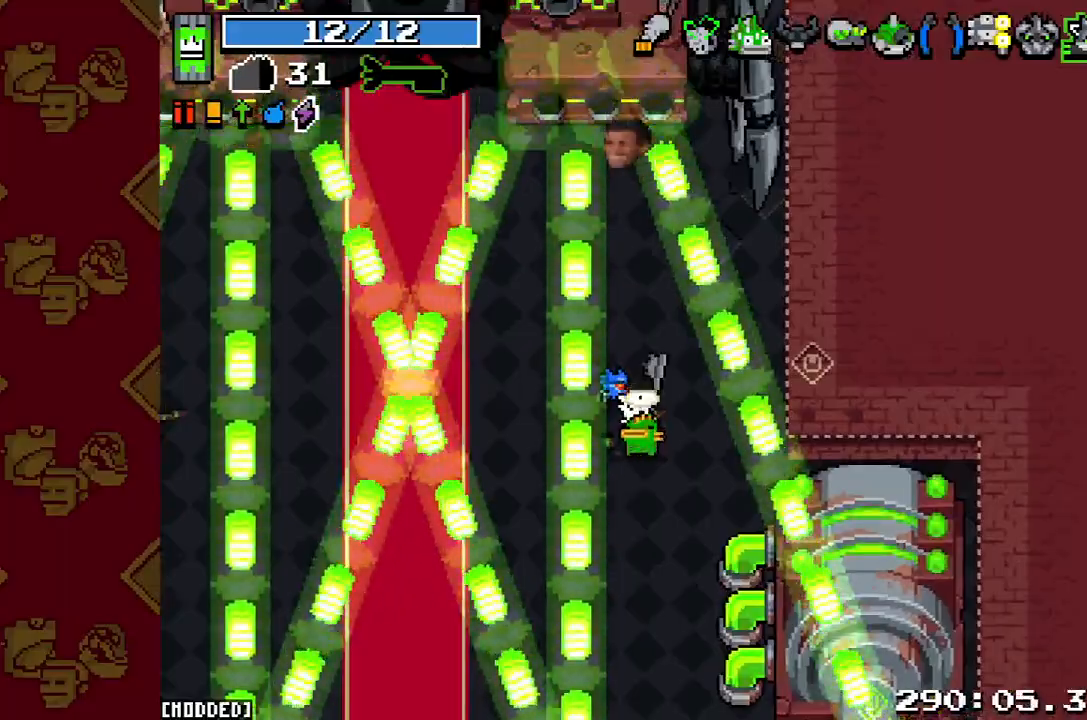
{"buttons": [], "left_stick": "down", "right_stick": "up", "button_events": []}
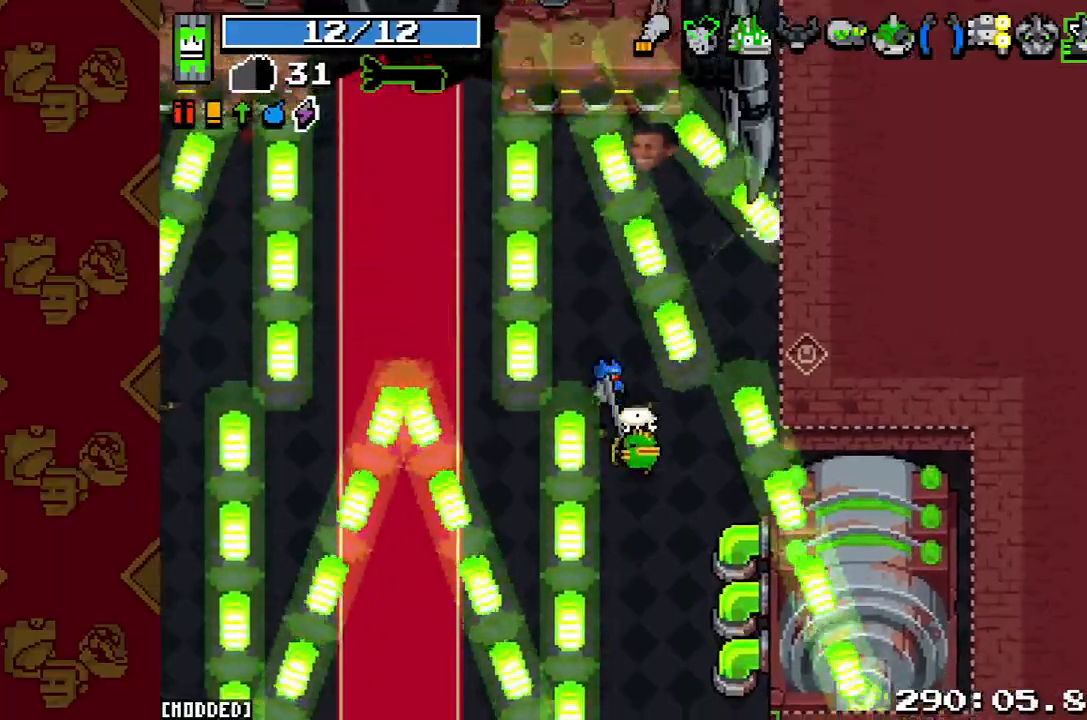
{"buttons": [], "left_stick": "center", "right_stick": "up", "button_events": []}
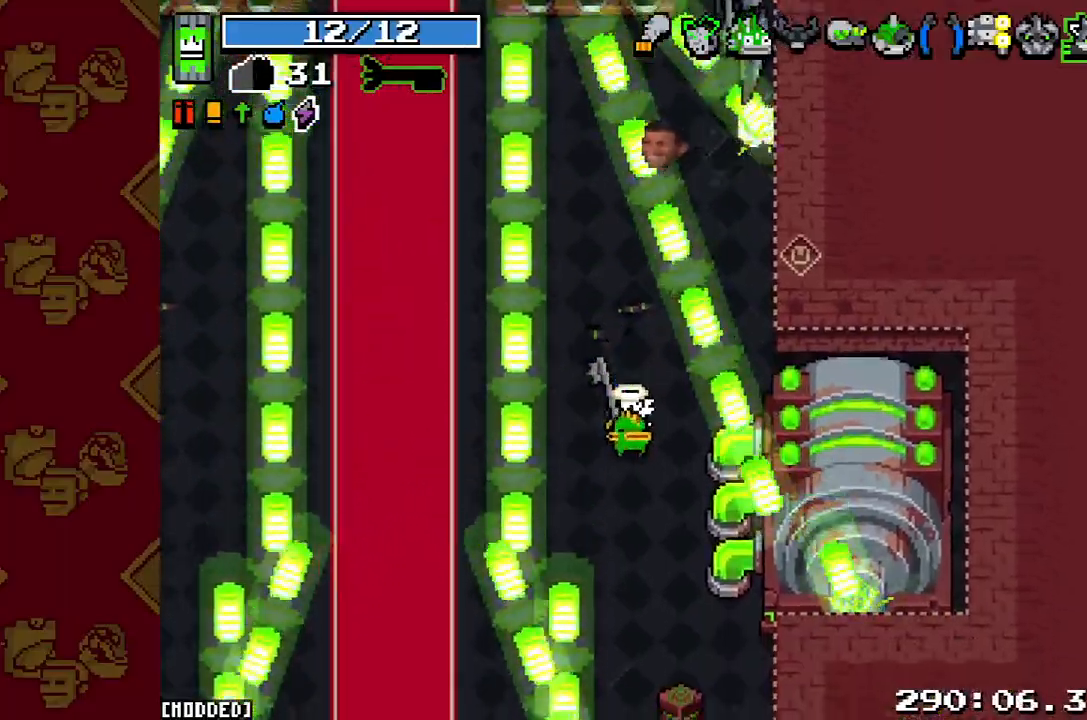
{"buttons": [], "left_stick": "center", "right_stick": "up", "button_events": []}
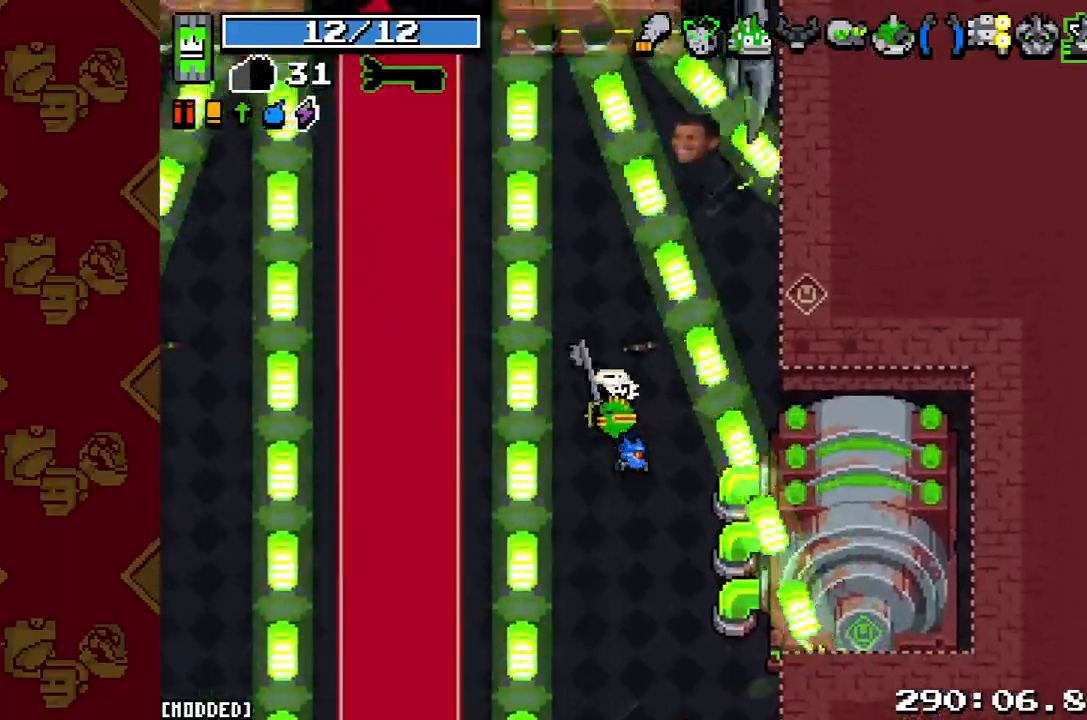
{"buttons": [], "left_stick": "center", "right_stick": "up", "button_events": []}
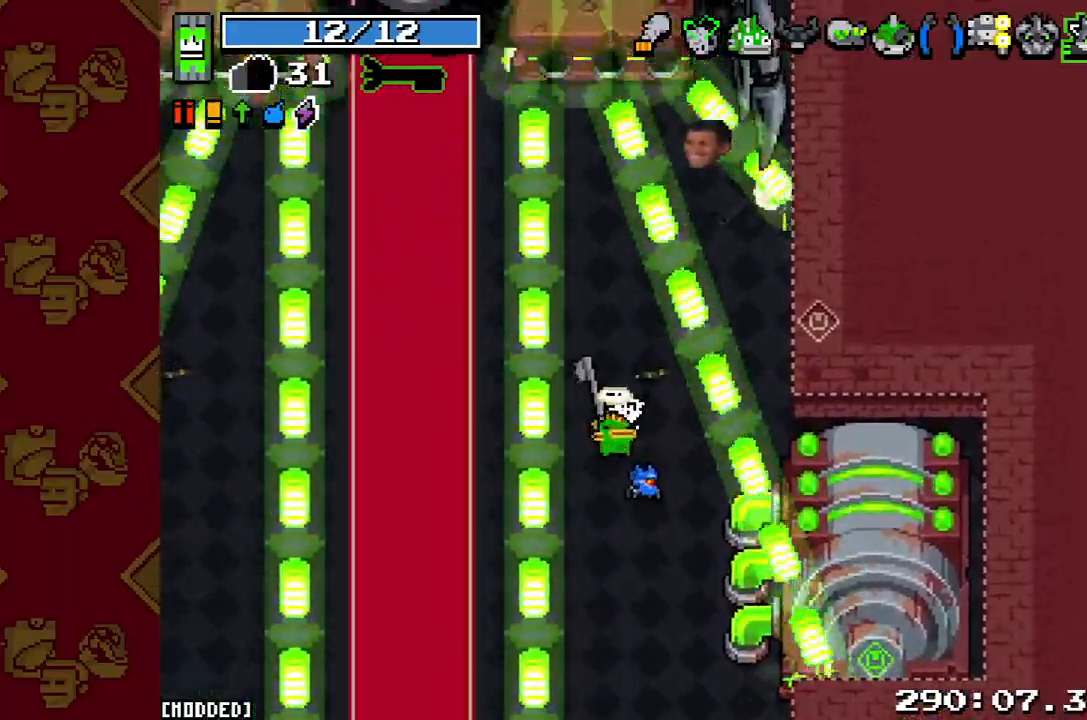
{"buttons": [], "left_stick": "down-right", "right_stick": "up", "button_events": []}
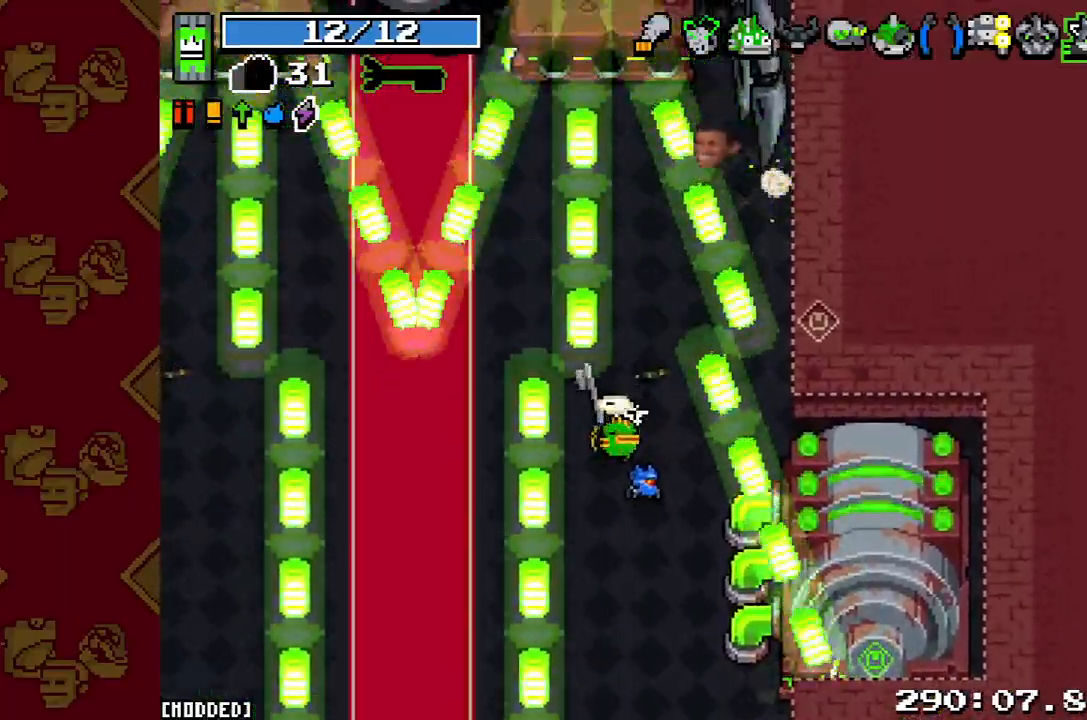
{"buttons": [], "left_stick": "center", "right_stick": "up", "button_events": []}
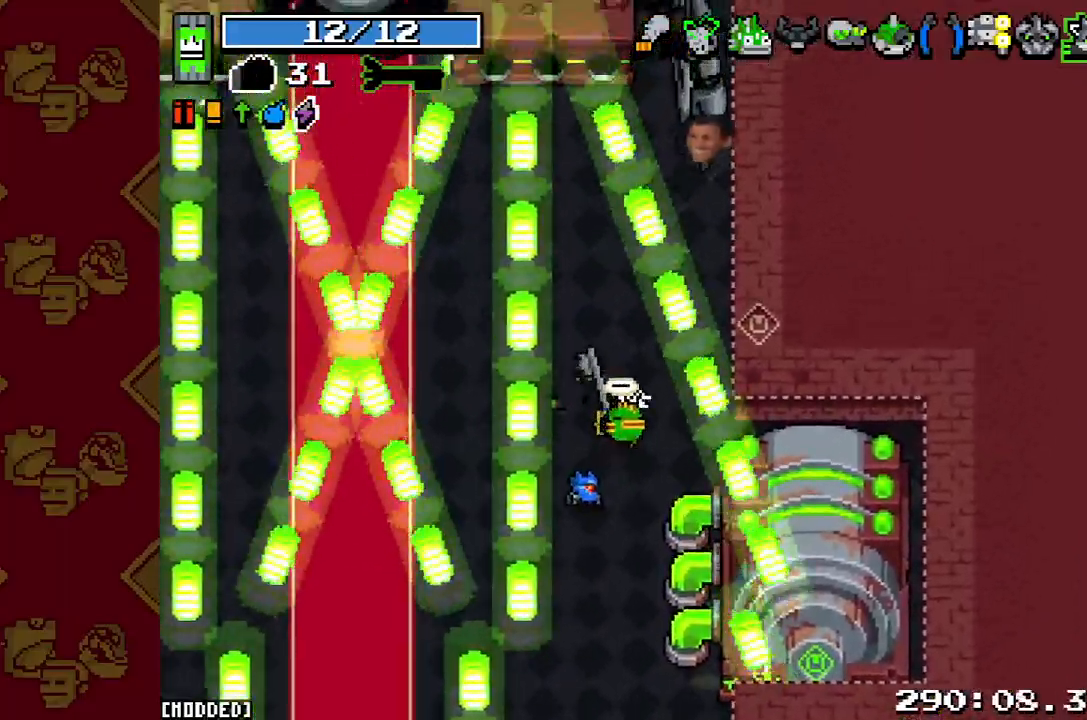
{"buttons": [], "left_stick": "center", "right_stick": "up", "button_events": []}
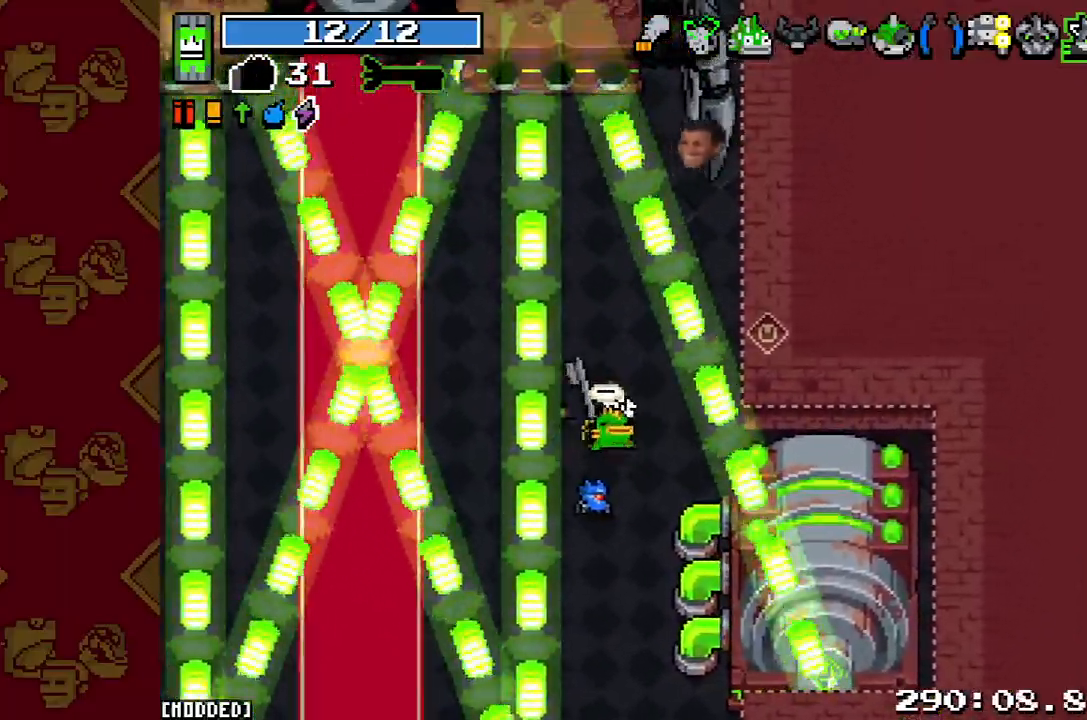
{"buttons": [], "left_stick": "center", "right_stick": "up", "button_events": []}
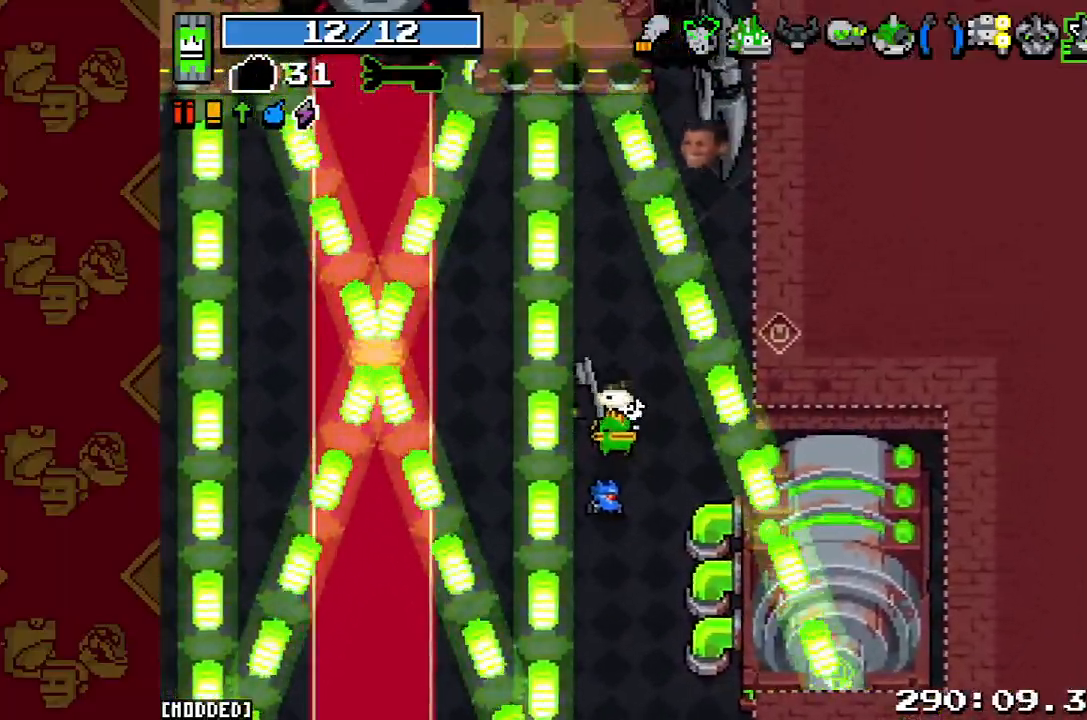
{"buttons": [], "left_stick": "center", "right_stick": "up", "button_events": []}
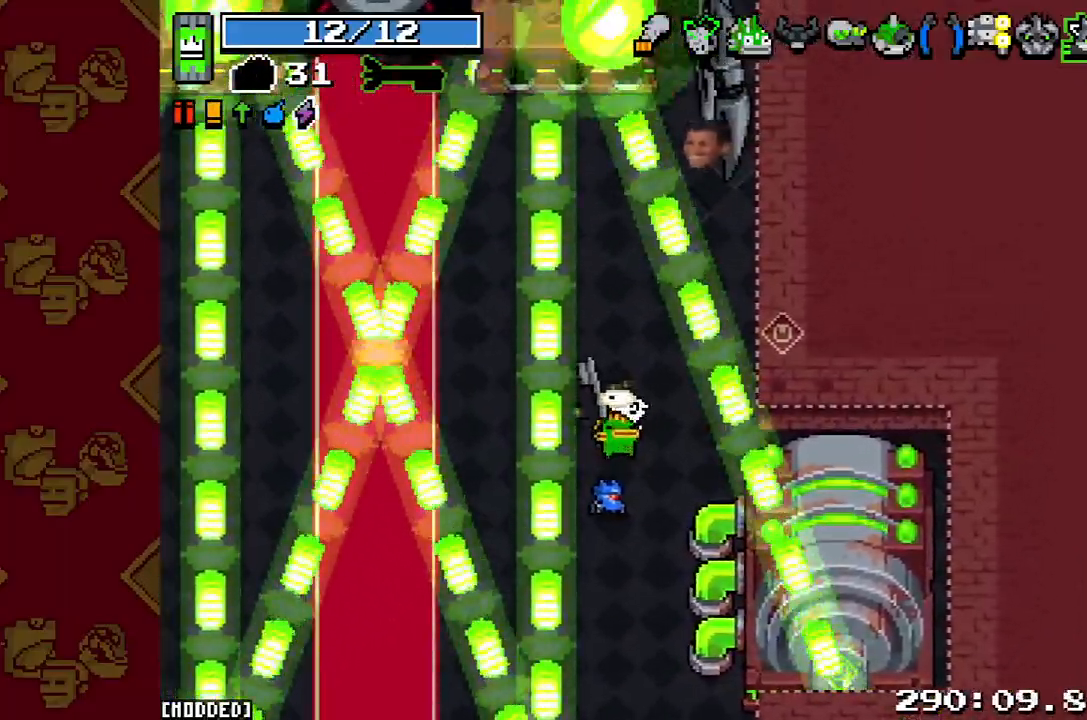
{"buttons": ["R2"], "left_stick": "down", "right_stick": "up", "button_events": [[33, "L1", "down"], [133, "L1", "up"], [367, "R2", "down"]]}
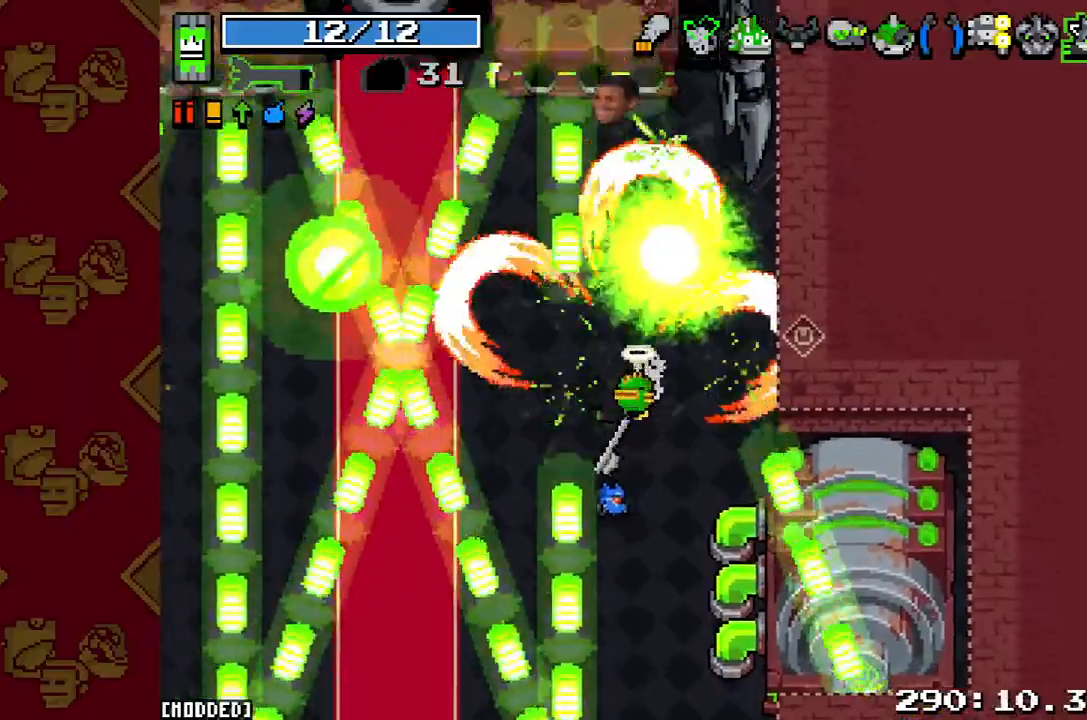
{"buttons": ["R2"], "left_stick": "center", "right_stick": "left", "button_events": [[33, "R2", "up"], [467, "R2", "down"]]}
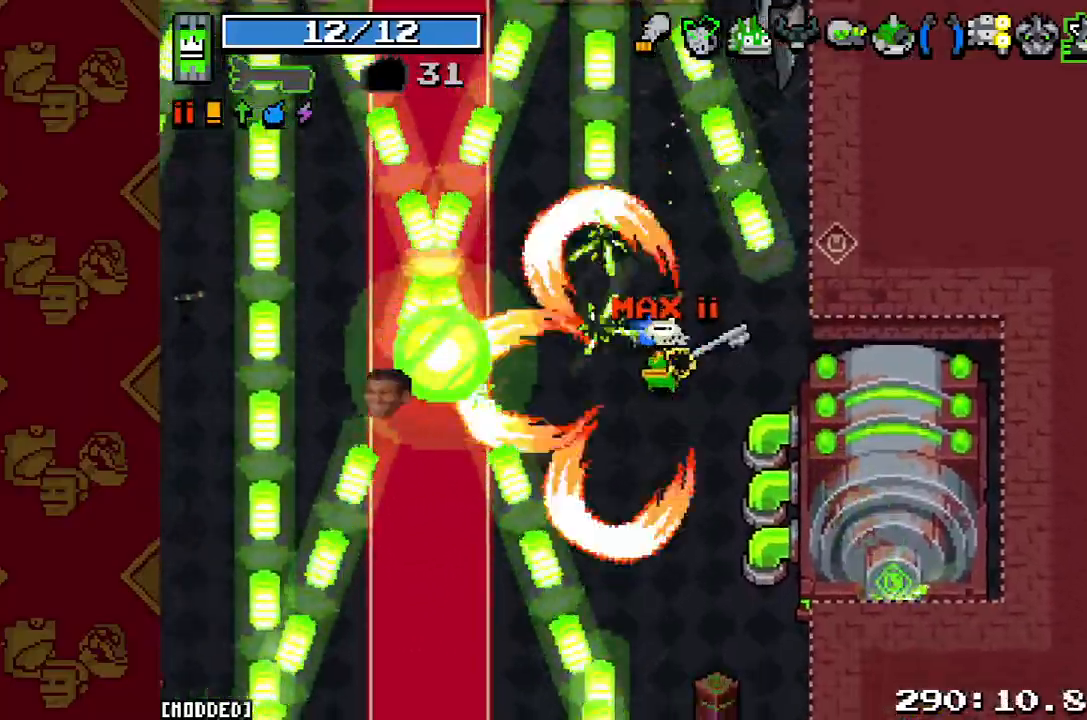
{"buttons": [], "left_stick": "center", "right_stick": "up", "button_events": [[100, "R2", "up"]]}
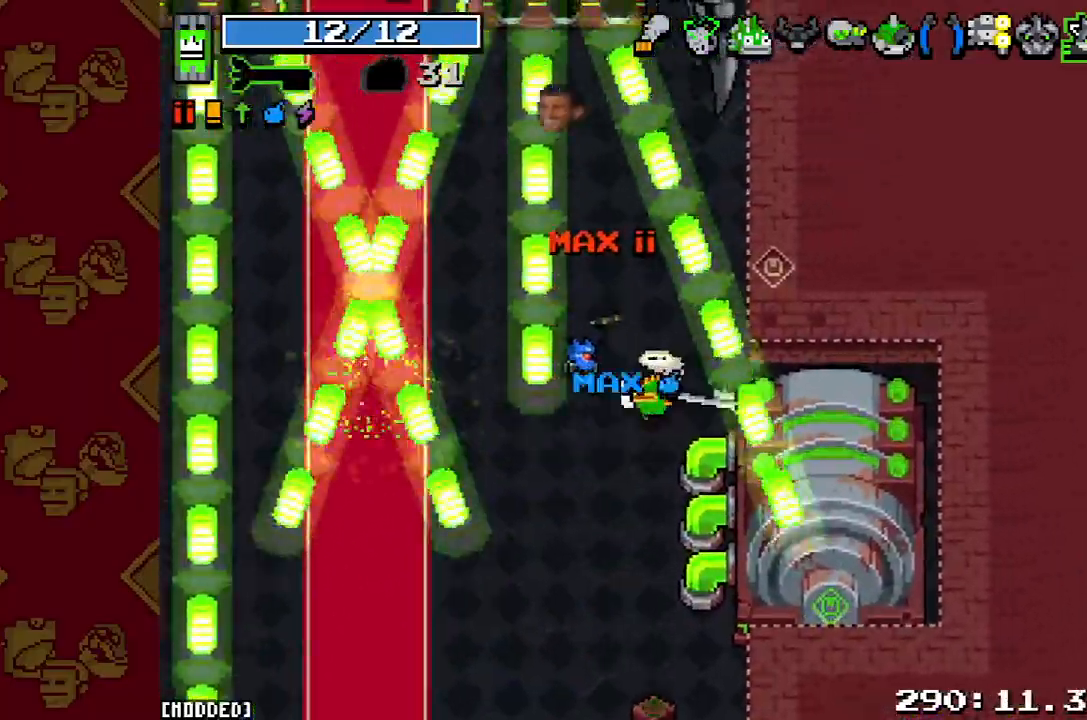
{"buttons": [], "left_stick": "center", "right_stick": "up", "button_events": [[100, "L1", "down"], [233, "L1", "up"]]}
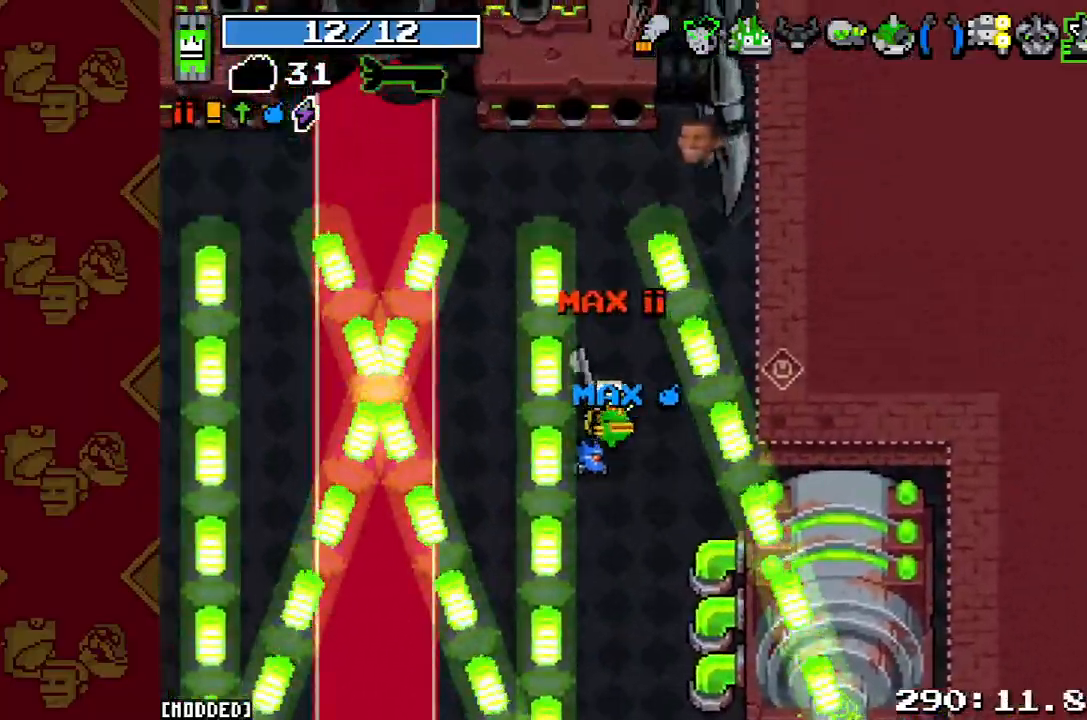
{"buttons": [], "left_stick": "center", "right_stick": "up", "button_events": [[100, "R2", "down"], [267, "R2", "up"]]}